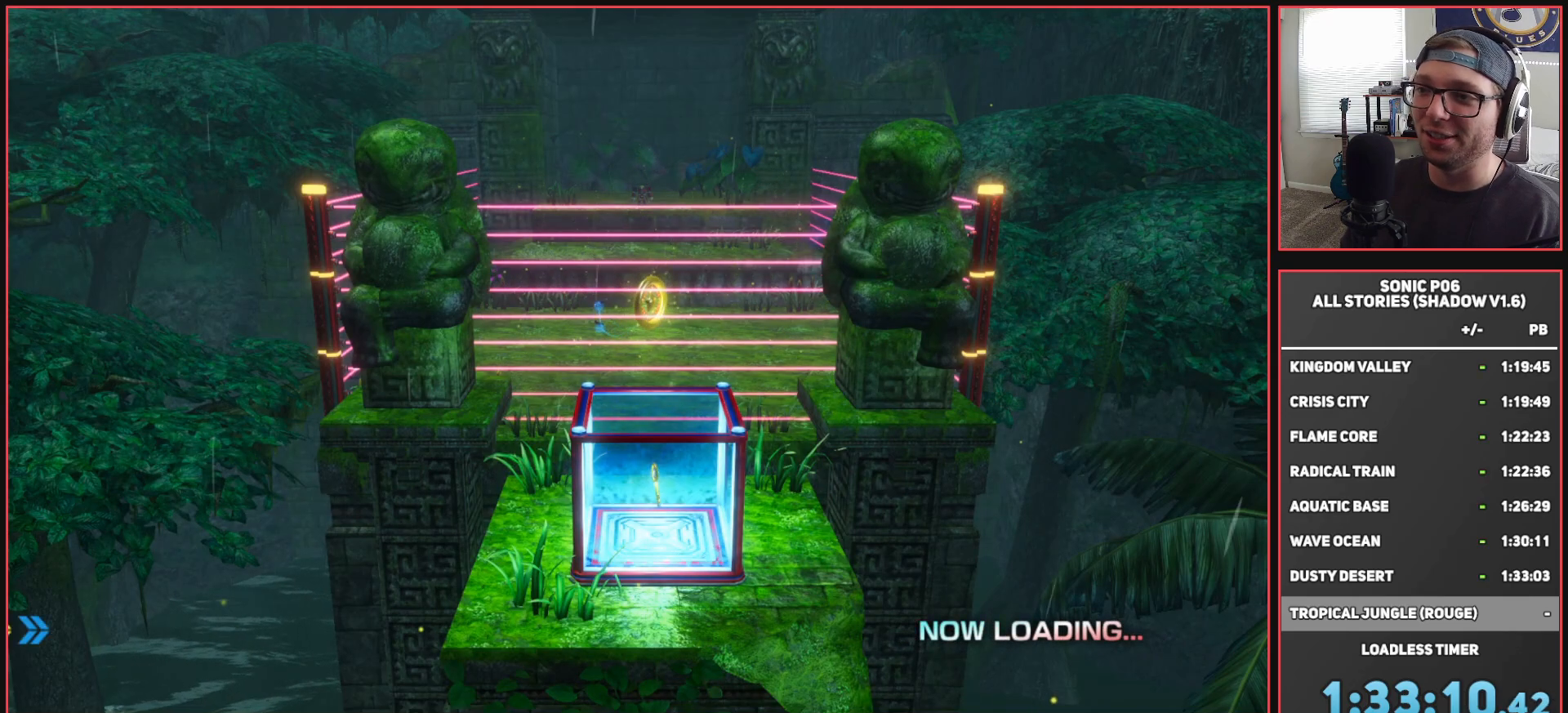
Gameplay with a controller (Xbox layout); each line is a JSON object with the inputs held at the frame after it. "events" lists button and stick changes between this image and that frame as [ms after this image, input, new state], when the widget could be followed in between.
{"buttons": [], "left_stick": "center", "right_stick": "center", "events": [[300, "START", "down"], [467, "START", "up"]]}
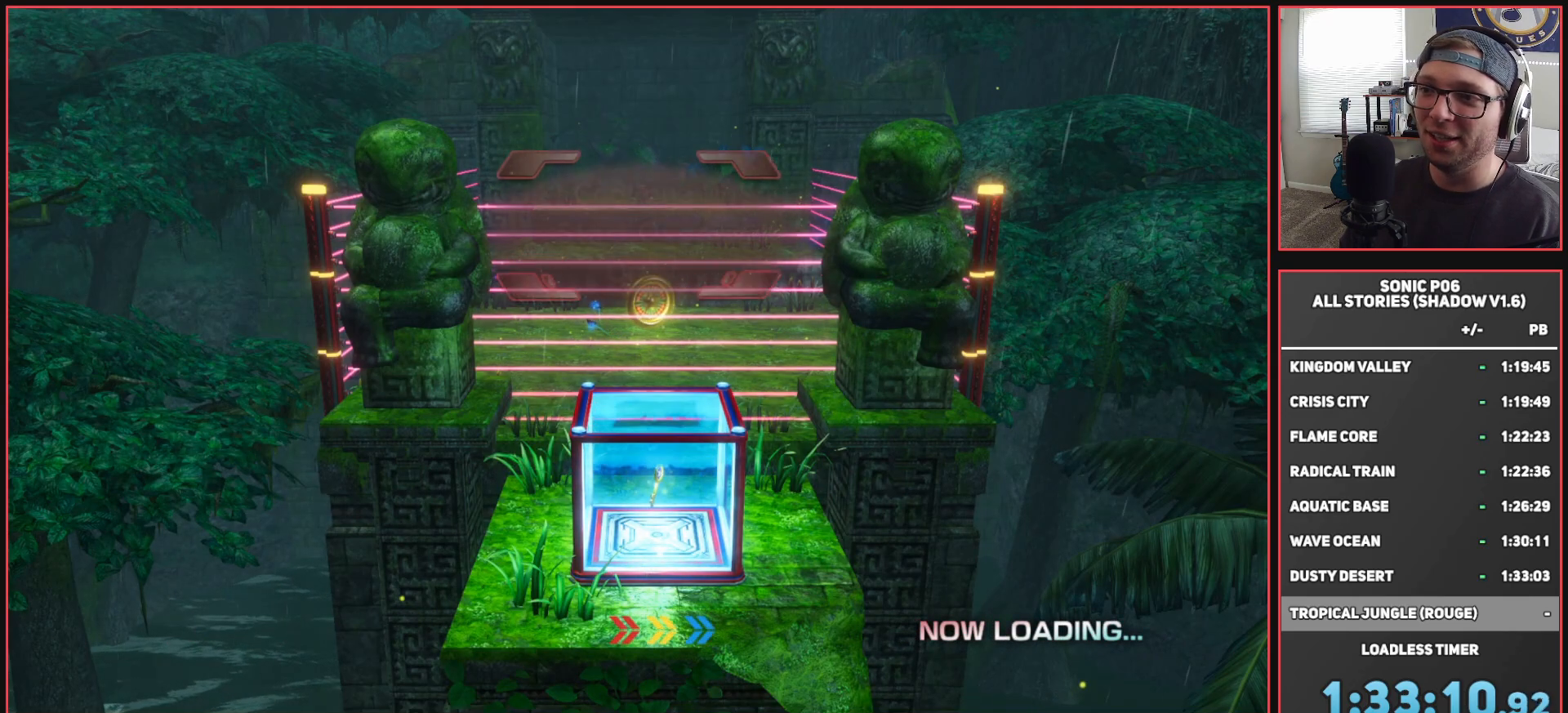
{"buttons": [], "left_stick": "up", "right_stick": "center", "events": [[33, "left_stick", "up"], [117, "A", "down"], [183, "left_stick", "center"], [233, "A", "up"], [250, "A", "down"], [417, "A", "up"], [450, "left_stick", "up"]]}
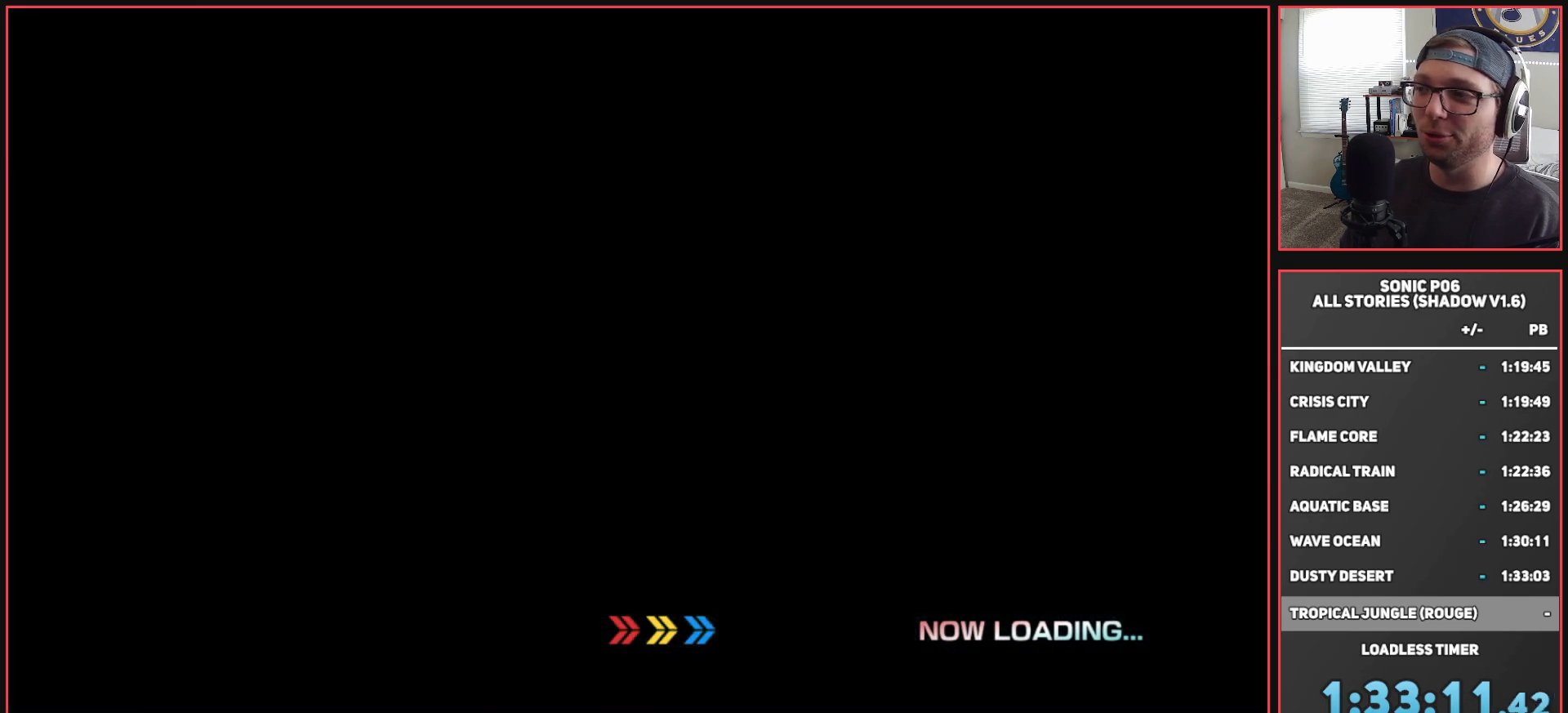
{"buttons": [], "left_stick": "up", "right_stick": "center", "events": []}
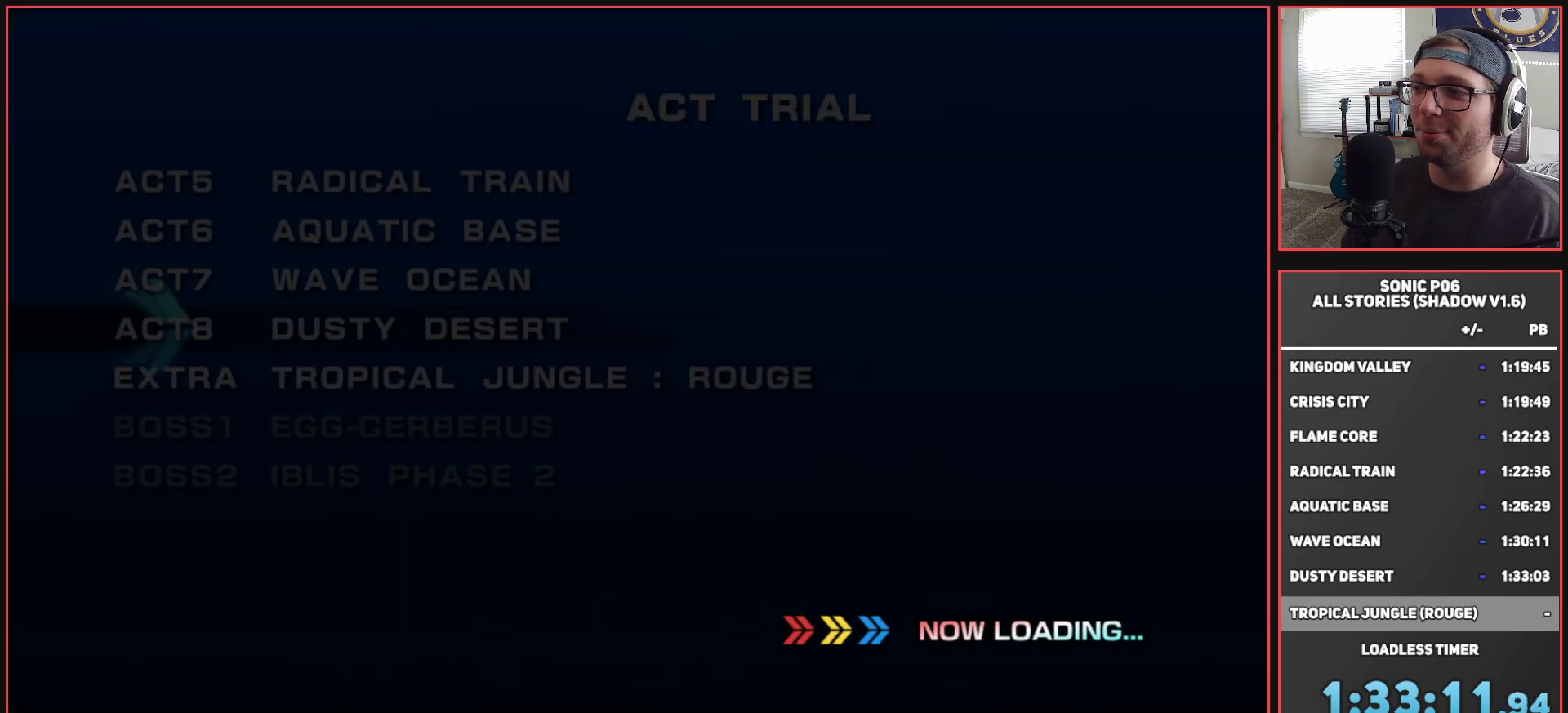
{"buttons": [], "left_stick": "center", "right_stick": "center", "events": [[167, "right_stick", "down-right"], [367, "right_stick", "center"], [417, "left_stick", "center"]]}
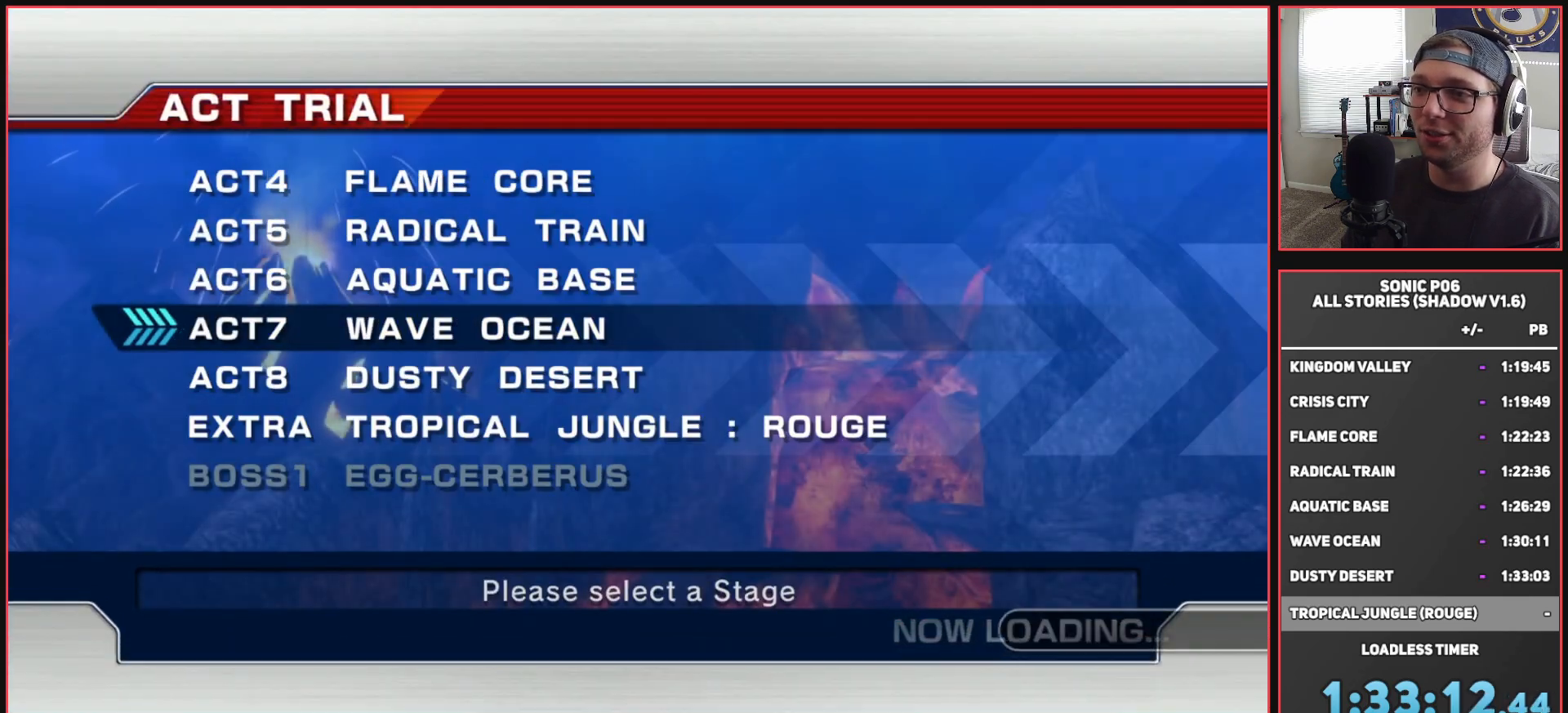
{"buttons": [], "left_stick": "down", "right_stick": "center", "events": [[200, "left_stick", "down"], [350, "left_stick", "center"], [400, "left_stick", "down"]]}
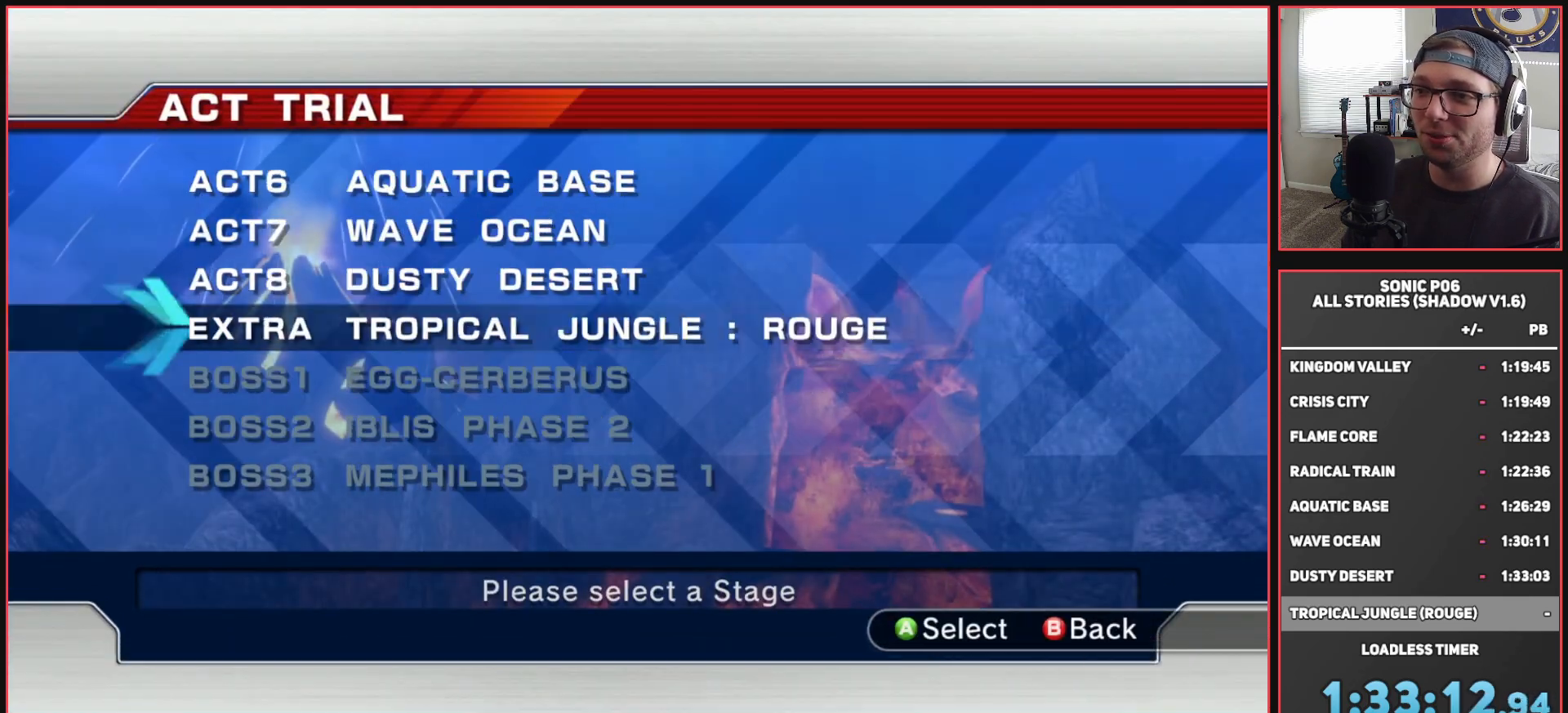
{"buttons": [], "left_stick": "center", "right_stick": "center", "events": [[50, "A", "down"], [50, "left_stick", "center"], [133, "A", "up"], [183, "A", "down"], [300, "A", "up"], [333, "A", "down"], [450, "A", "up"]]}